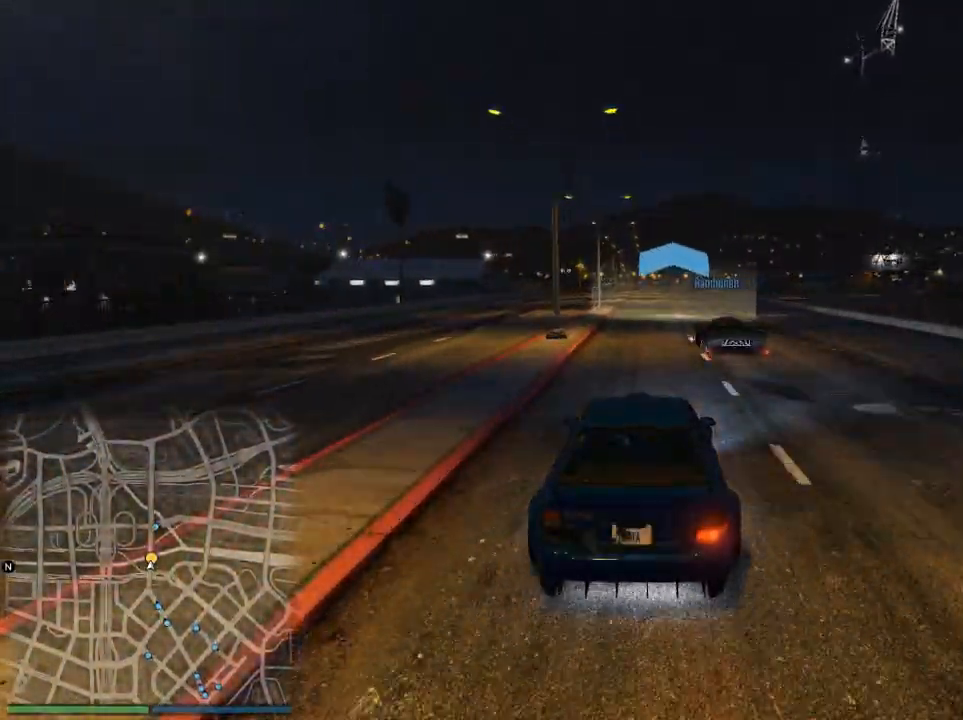
Gameplay with a controller (Xbox layout); each line is a JSON object with the inputs held at the frame after it. "events" lists button and stick changes between this image and that frame as [ms after this image, input, new state], when the widget could be followed in between. Not read: L3.
{"buttons": ["R2"], "left_stick": "center", "right_stick": "center", "events": [[83, "left_stick", "center"]]}
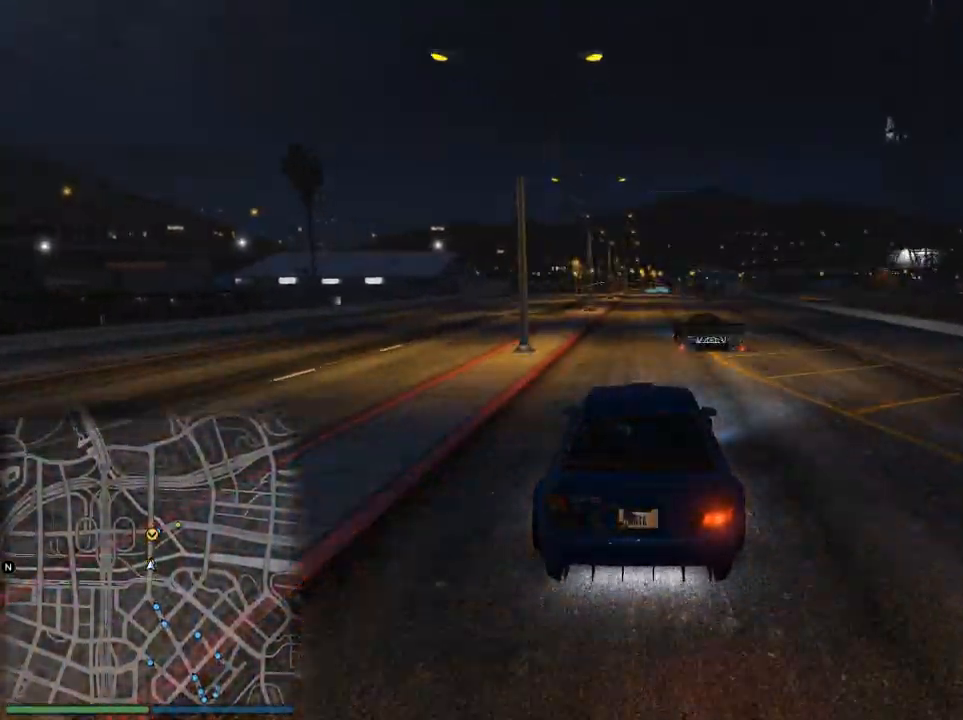
{"buttons": ["R2"], "left_stick": "center", "right_stick": "center", "events": []}
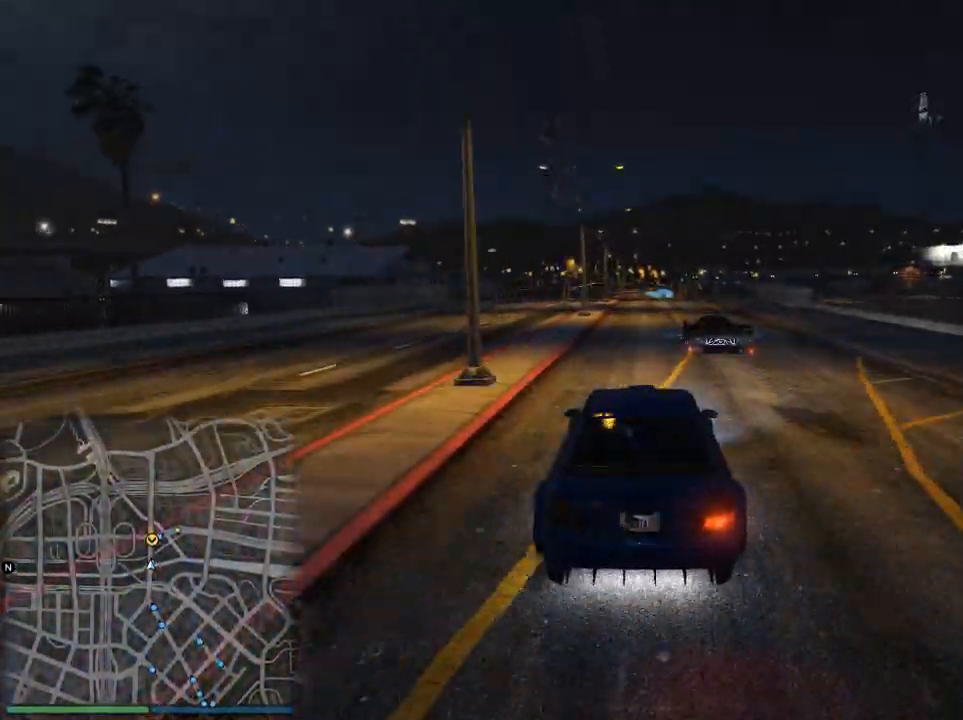
{"buttons": ["R2"], "left_stick": "center", "right_stick": "center", "events": [[150, "left_stick", "left"], [217, "left_stick", "center"]]}
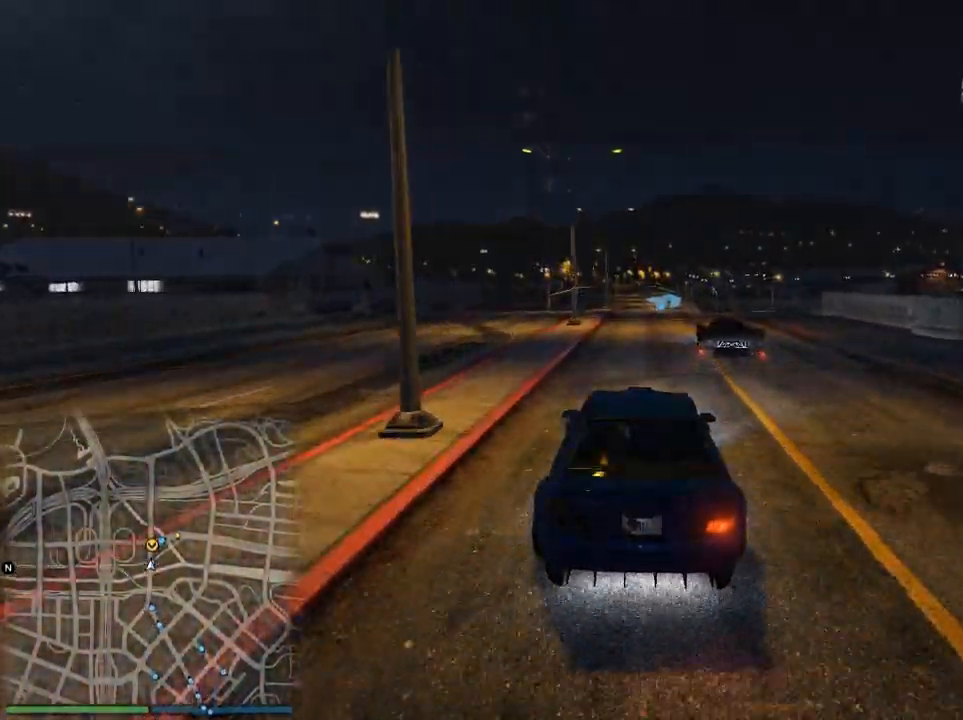
{"buttons": ["L2"], "left_stick": "down", "right_stick": "center", "events": [[201, "R2", "up"], [217, "L2", "down"], [384, "left_stick", "down"]]}
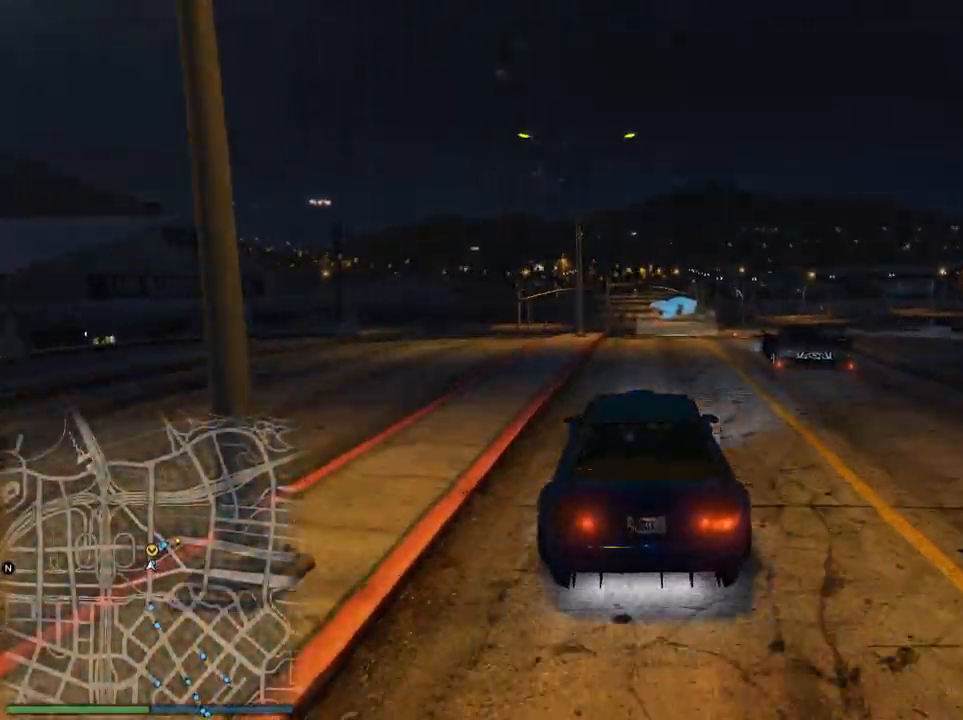
{"buttons": [], "left_stick": "center", "right_stick": "center", "events": [[450, "L2", "up"], [500, "left_stick", "center"]]}
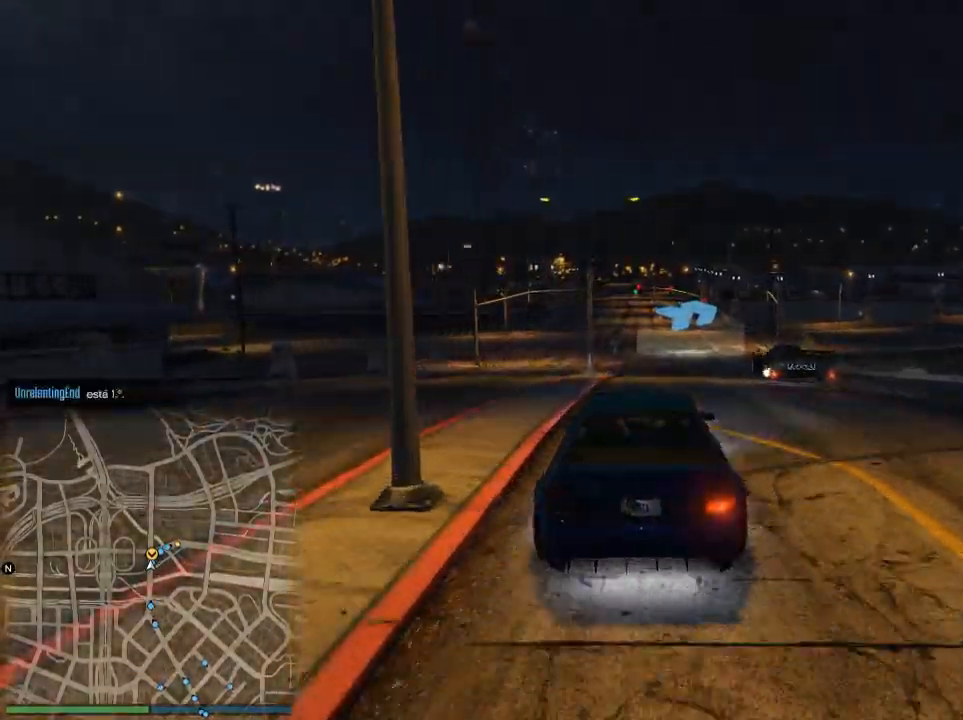
{"buttons": ["R2"], "left_stick": "center", "right_stick": "center", "events": [[84, "R2", "down"], [267, "left_stick", "right"], [434, "left_stick", "center"]]}
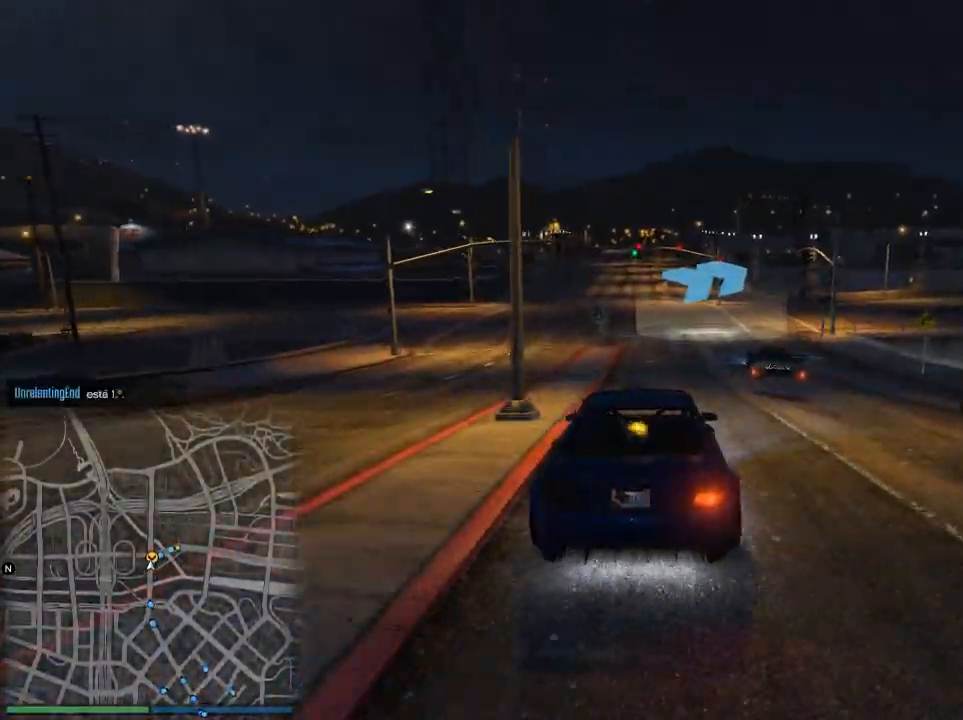
{"buttons": ["R2"], "left_stick": "center", "right_stick": "center", "events": [[67, "left_stick", "right"], [217, "left_stick", "center"], [334, "left_stick", "right"], [500, "left_stick", "center"]]}
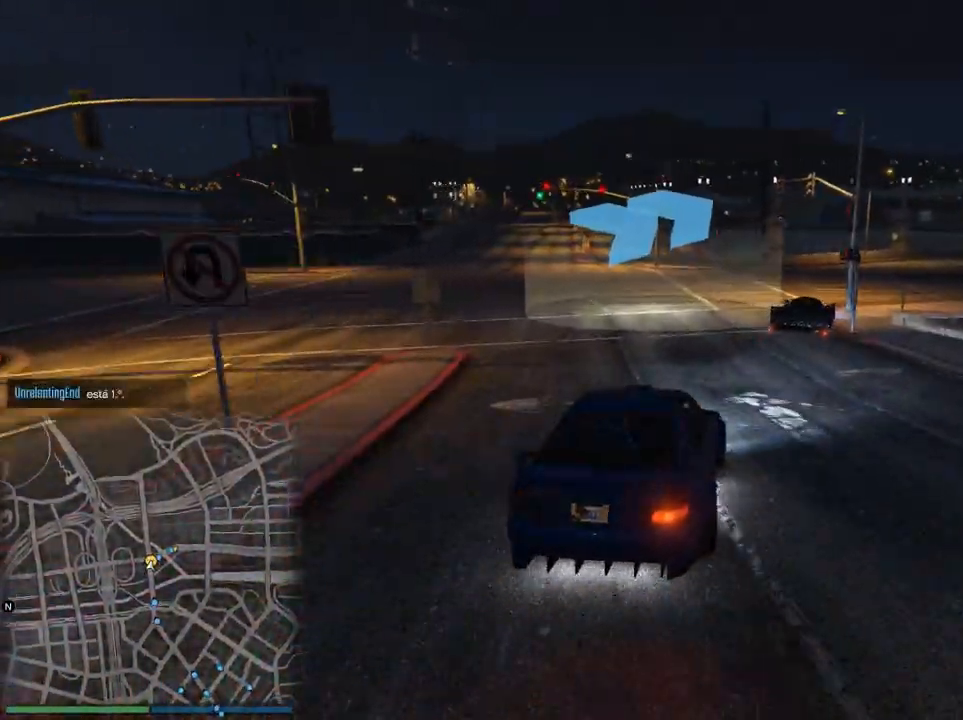
{"buttons": ["R2"], "left_stick": "center", "right_stick": "center", "events": [[84, "left_stick", "right"], [234, "left_stick", "center"], [317, "left_stick", "right"], [484, "left_stick", "center"]]}
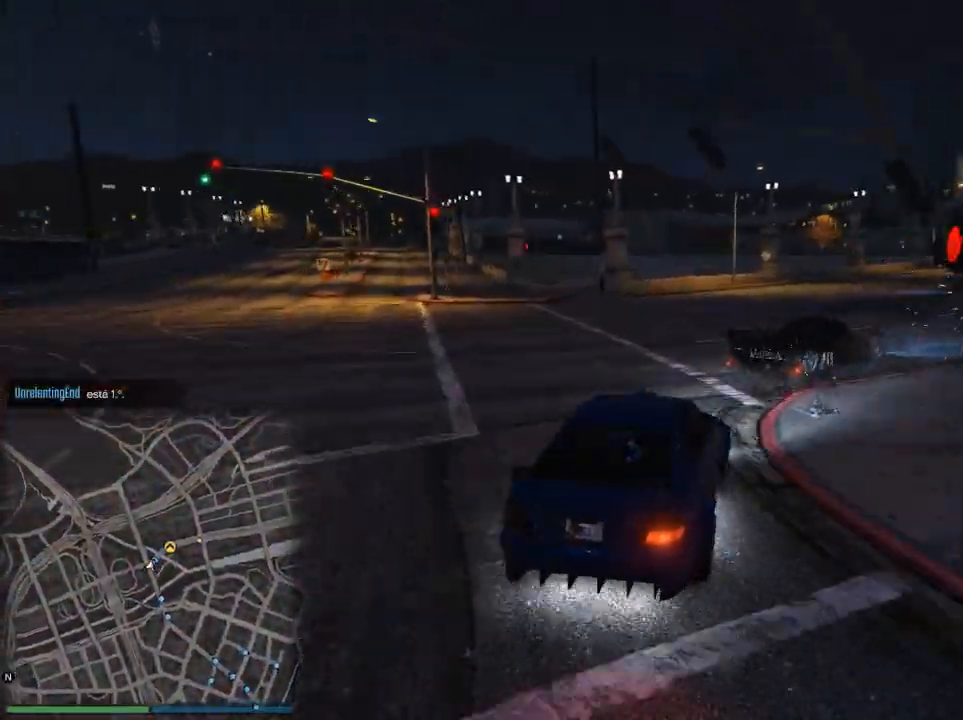
{"buttons": ["R2"], "left_stick": "right", "right_stick": "center", "events": [[183, "left_stick", "right"], [334, "left_stick", "center"], [467, "left_stick", "right"]]}
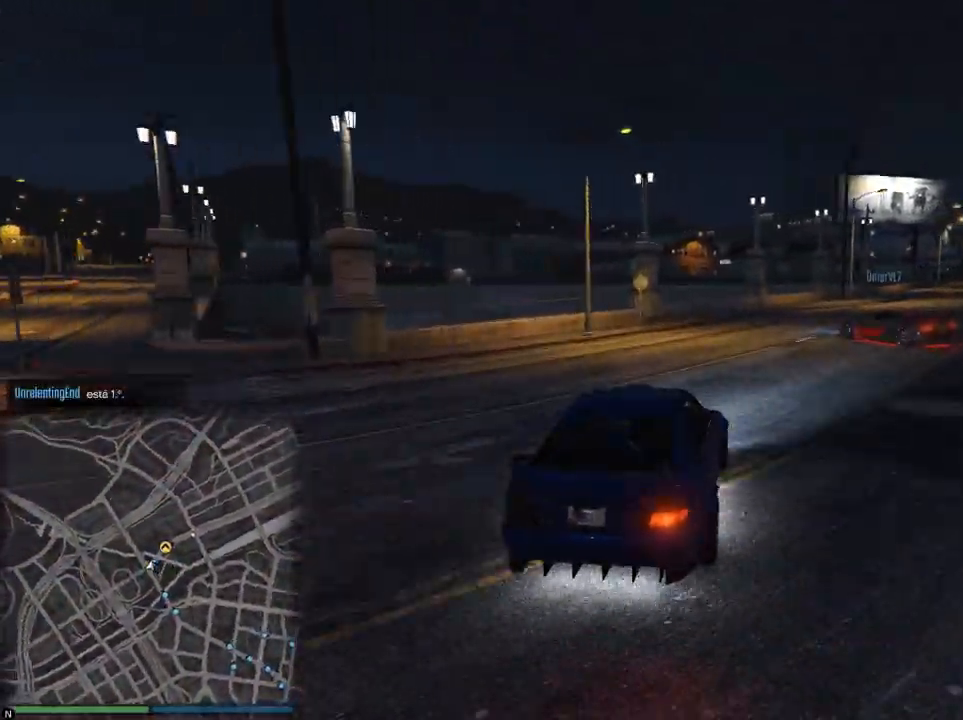
{"buttons": ["R2"], "left_stick": "right", "right_stick": "center", "events": [[17, "R2", "up"], [117, "L2", "down"], [150, "left_stick", "up-left"], [251, "L2", "up"], [251, "left_stick", "center"], [301, "left_stick", "right"], [317, "R2", "down"], [351, "left_stick", "center"], [484, "left_stick", "right"]]}
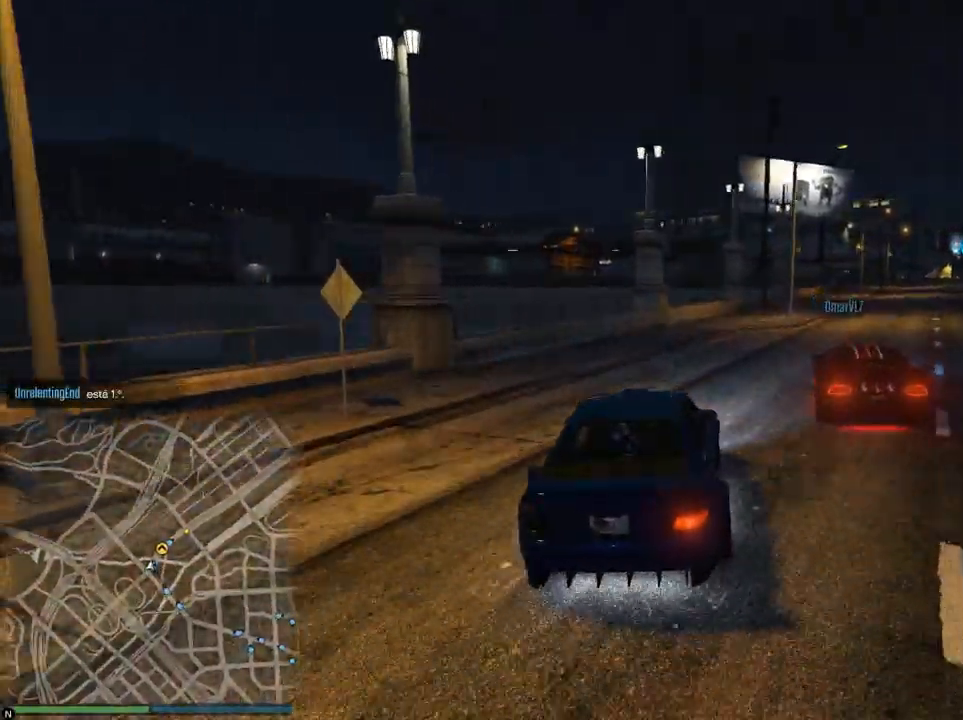
{"buttons": ["R2"], "left_stick": "center", "right_stick": "center", "events": [[117, "R2", "up"], [150, "left_stick", "center"], [283, "left_stick", "right"], [317, "R2", "down"], [434, "left_stick", "center"]]}
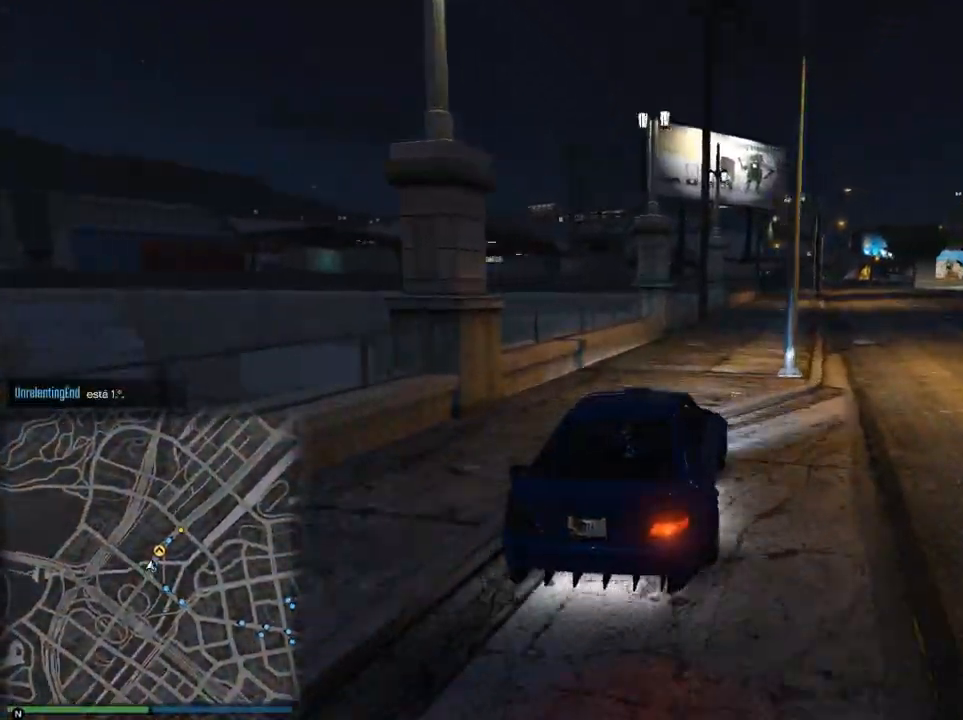
{"buttons": ["R2"], "left_stick": "right", "right_stick": "center", "events": [[17, "left_stick", "right"], [117, "left_stick", "center"], [251, "left_stick", "right"], [401, "left_stick", "center"], [501, "left_stick", "right"]]}
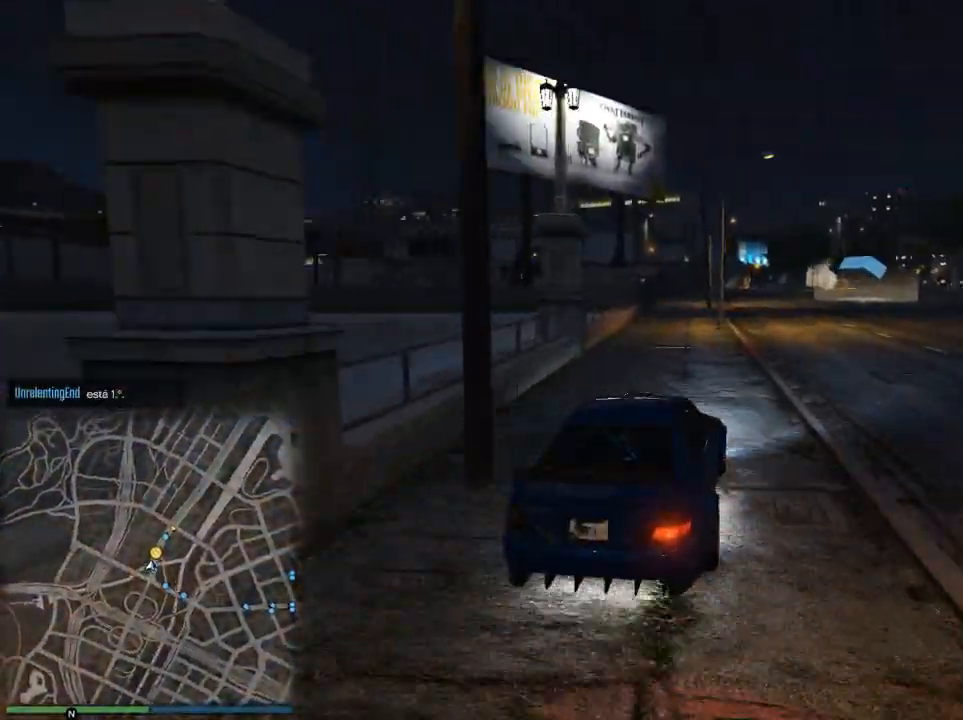
{"buttons": ["R2"], "left_stick": "center", "right_stick": "center", "events": [[133, "left_stick", "center"]]}
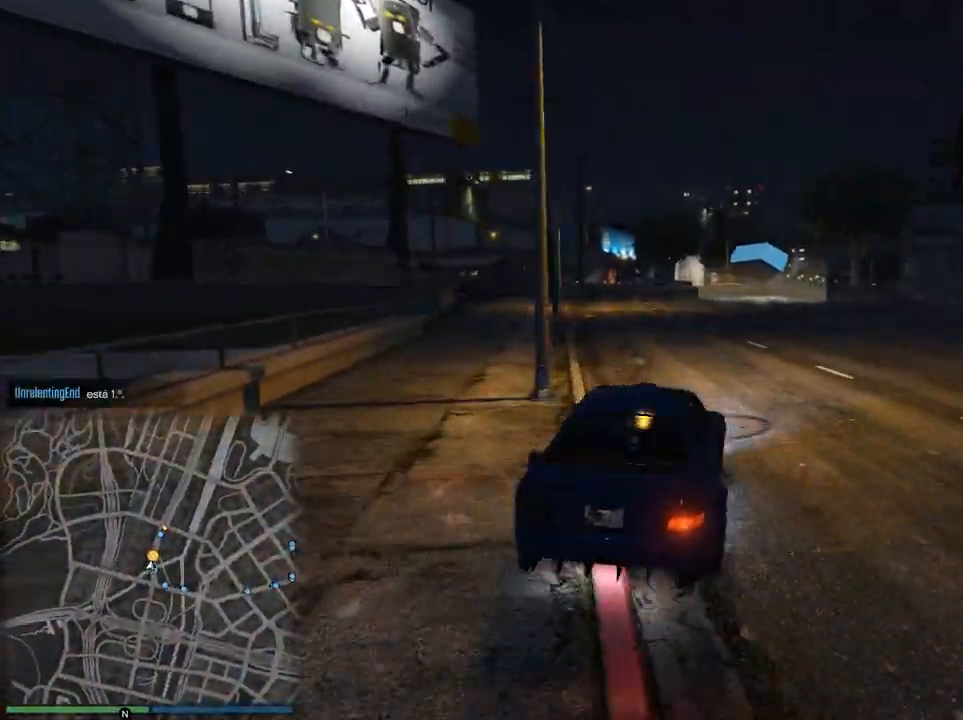
{"buttons": ["R2", "R3"], "left_stick": "center", "right_stick": "center", "events": [[17, "left_stick", "right"], [134, "left_stick", "center"], [301, "left_stick", "right"], [434, "left_stick", "center"], [467, "R3", "down"]]}
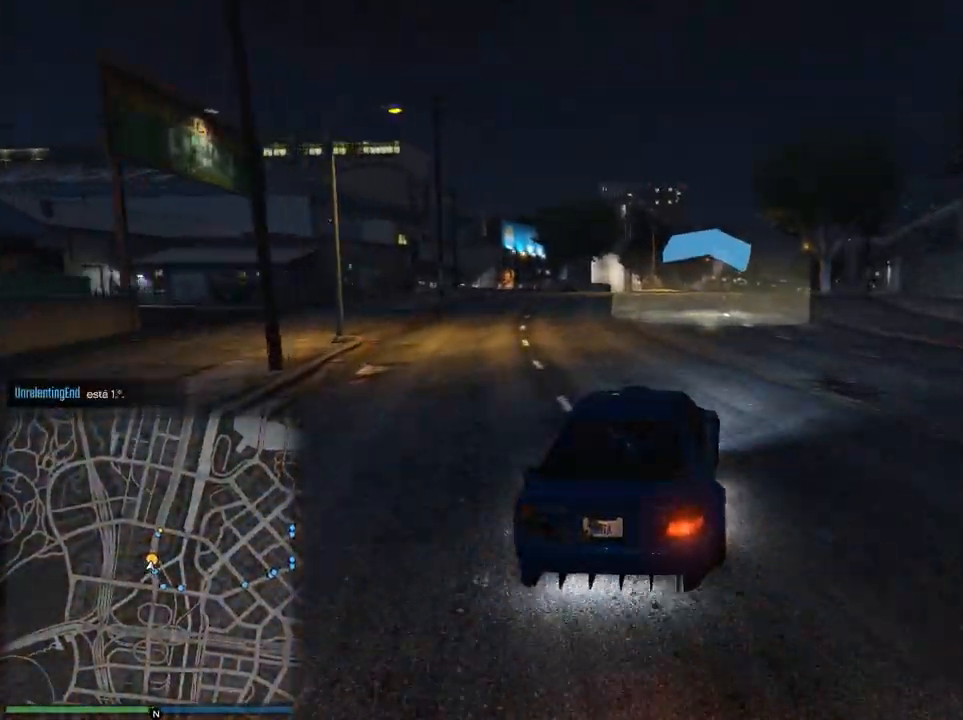
{"buttons": ["R2"], "left_stick": "center", "right_stick": "center", "events": [[150, "R3", "up"], [233, "left_stick", "right"], [334, "left_stick", "center"]]}
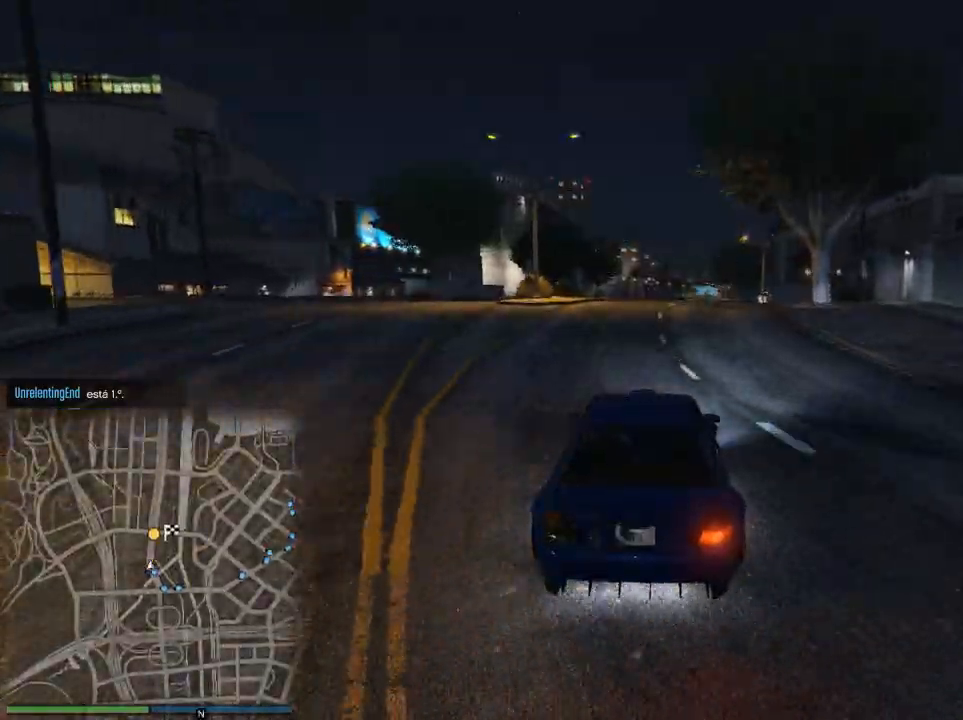
{"buttons": ["R2"], "left_stick": "down", "right_stick": "center", "events": [[351, "left_stick", "down"]]}
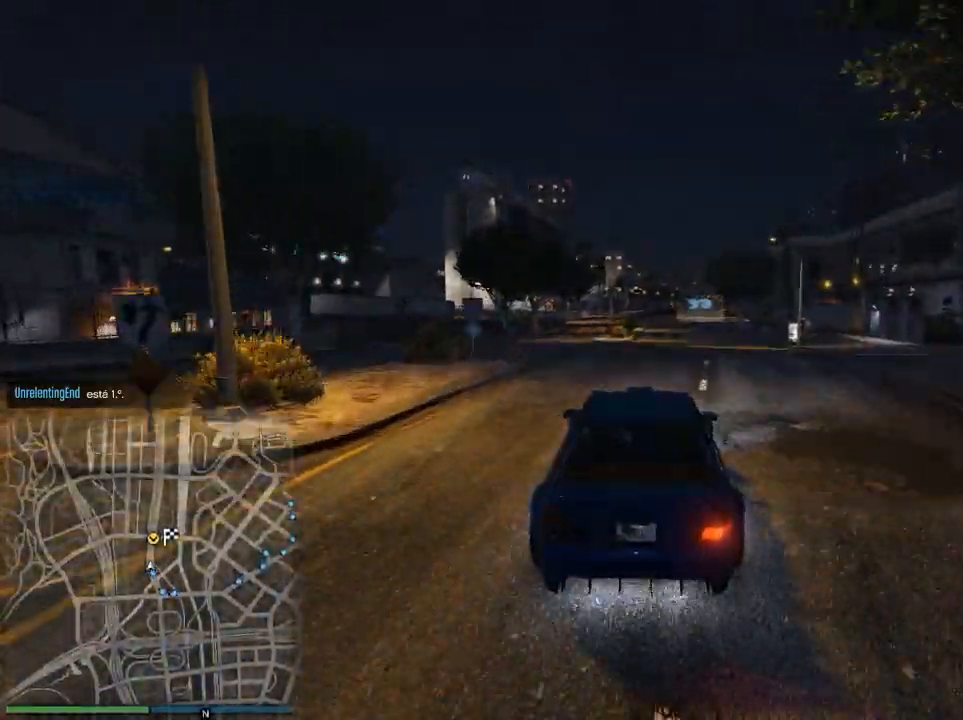
{"buttons": ["R2"], "left_stick": "down", "right_stick": "center", "events": [[133, "R3", "down"], [384, "R3", "up"]]}
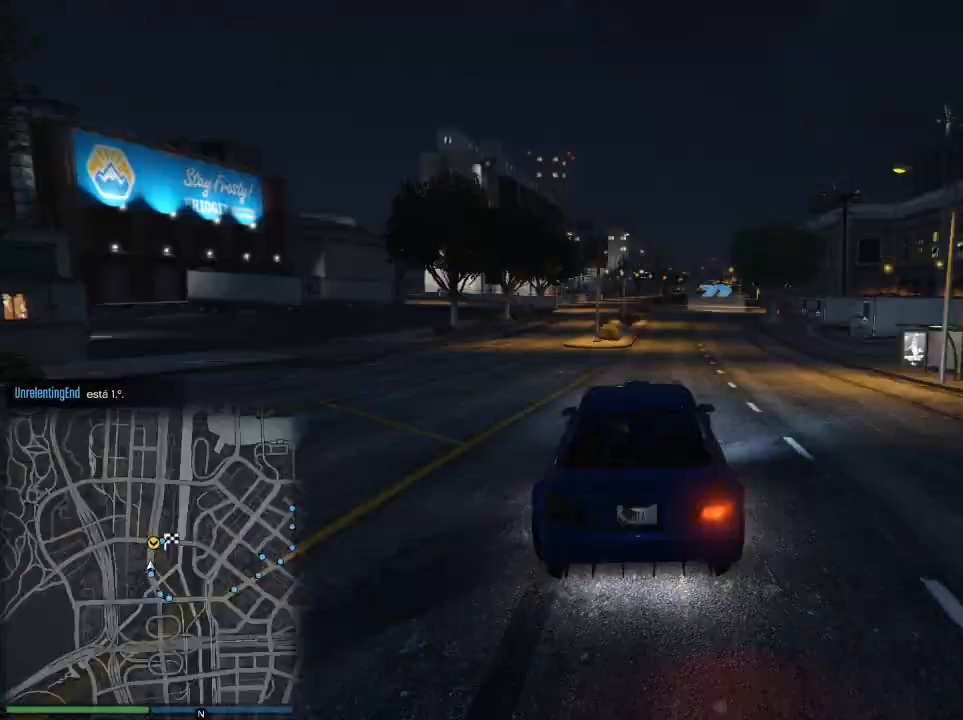
{"buttons": ["R2", "R3"], "left_stick": "center", "right_stick": "center", "events": [[117, "left_stick", "center"], [351, "left_stick", "right"], [417, "R3", "down"], [451, "left_stick", "center"]]}
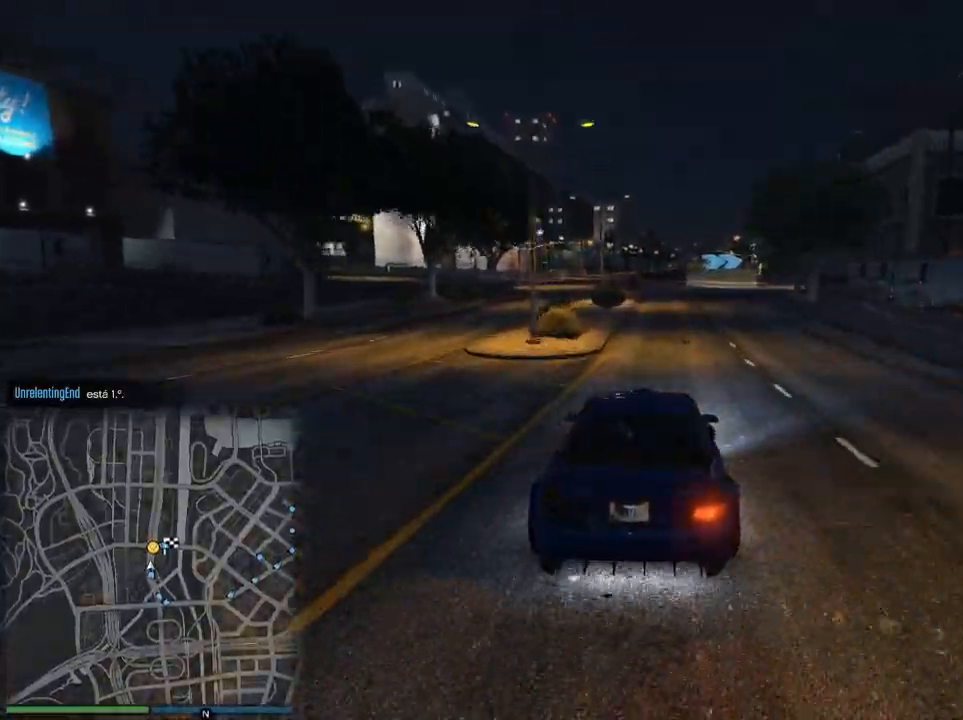
{"buttons": ["R2"], "left_stick": "center", "right_stick": "center", "events": [[117, "R3", "up"]]}
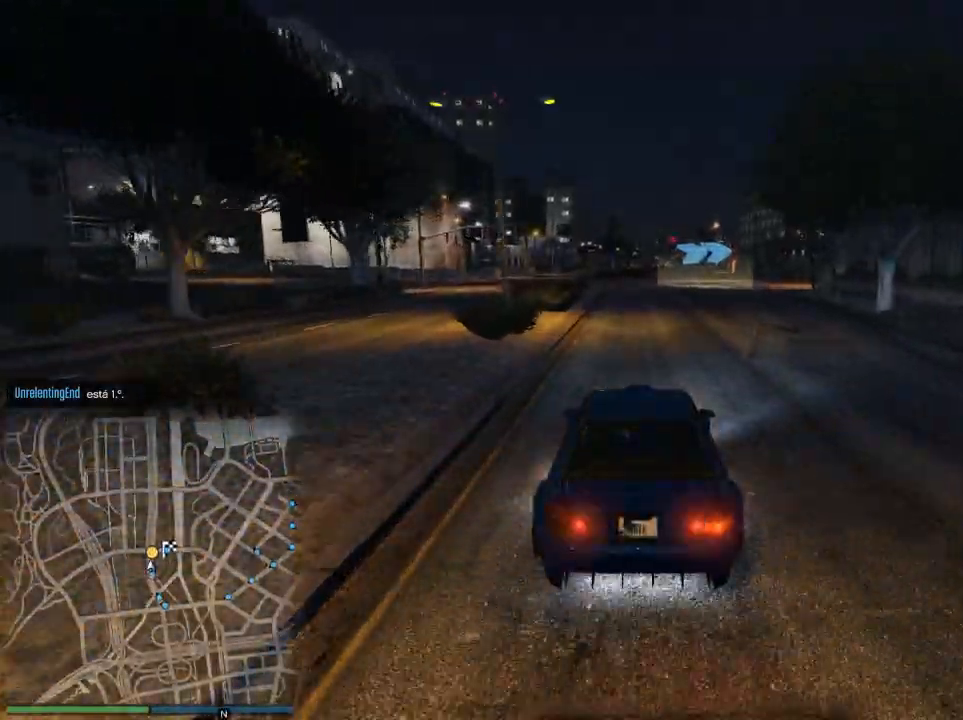
{"buttons": [], "left_stick": "right", "right_stick": "center", "events": [[17, "L2", "down"], [17, "R2", "up"], [67, "left_stick", "right"], [234, "left_stick", "center"], [351, "L2", "up"], [351, "left_stick", "right"], [367, "R2", "down"], [467, "R2", "up"]]}
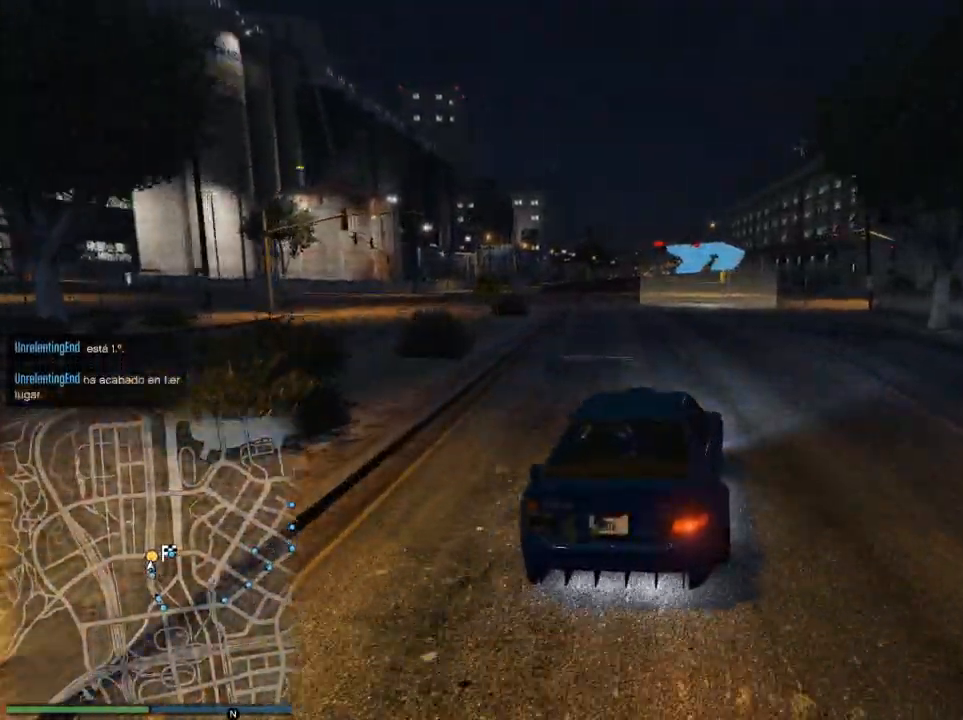
{"buttons": ["L2"], "left_stick": "up-left", "right_stick": "center", "events": [[100, "left_stick", "center"], [150, "R2", "down"], [317, "left_stick", "right"], [334, "R2", "up"], [467, "L2", "down"], [500, "left_stick", "up-left"]]}
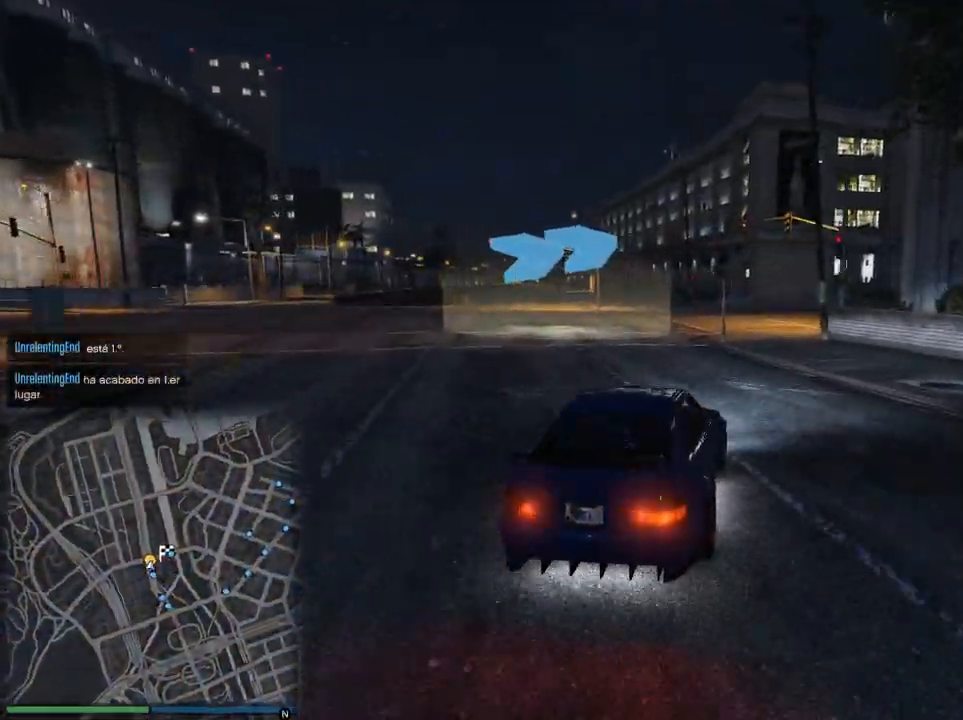
{"buttons": [], "left_stick": "right", "right_stick": "center", "events": [[117, "left_stick", "right"], [351, "L2", "up"]]}
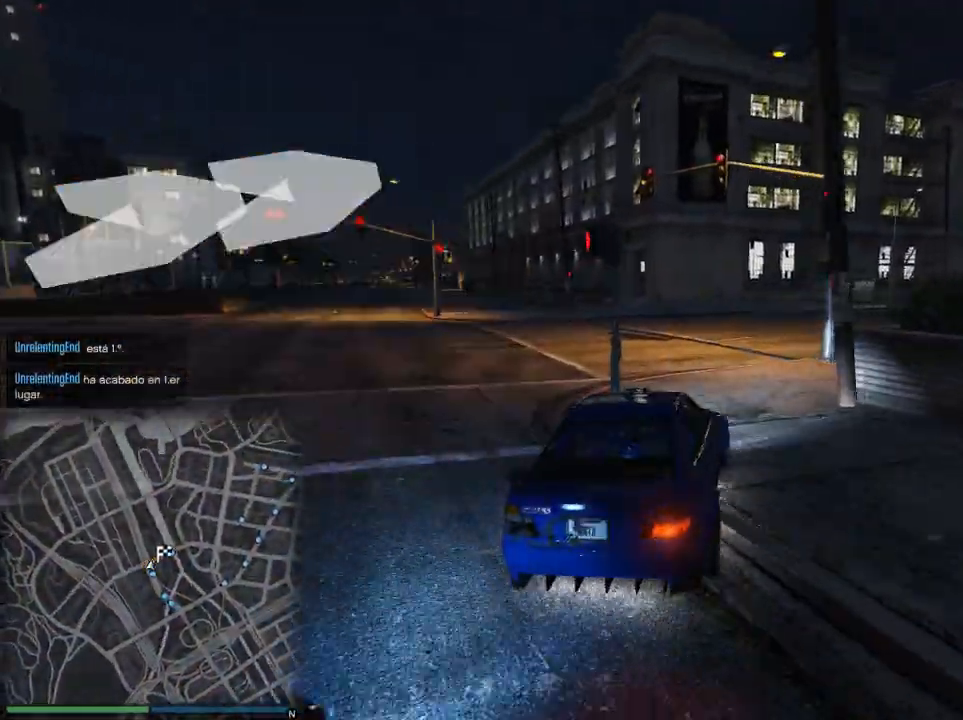
{"buttons": ["R2"], "left_stick": "center", "right_stick": "right", "events": [[50, "left_stick", "center"], [100, "R2", "down"], [100, "left_stick", "left"], [133, "right_stick", "right"], [183, "R2", "up"], [183, "left_stick", "right"], [300, "R2", "down"], [500, "left_stick", "center"]]}
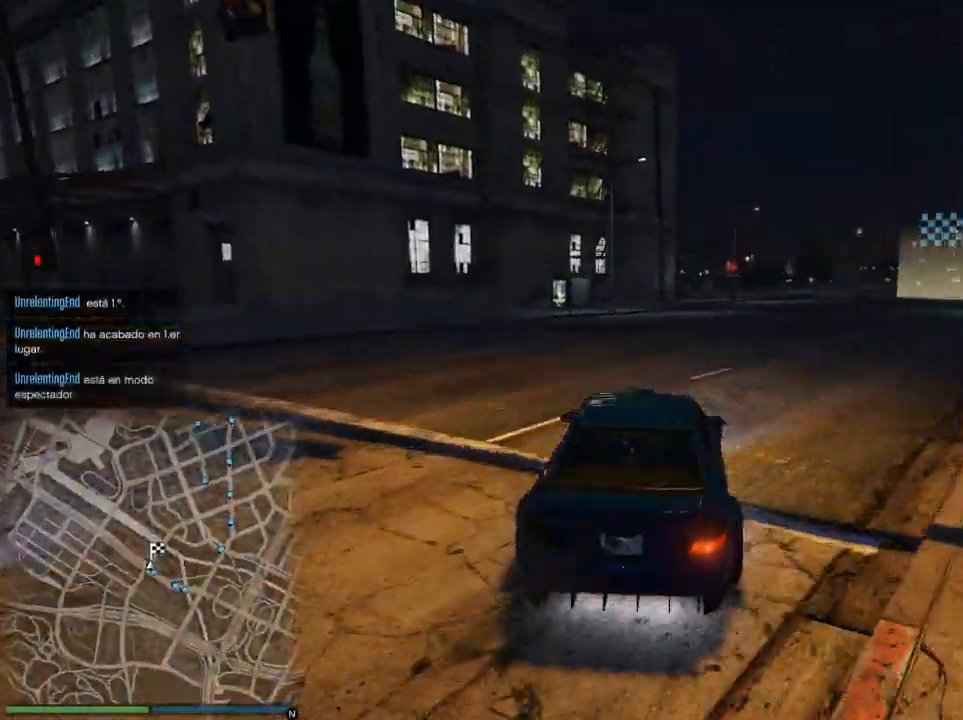
{"buttons": ["R2", "R3"], "left_stick": "center", "right_stick": "center", "events": [[134, "left_stick", "right"], [167, "R3", "down"], [217, "right_stick", "center"], [251, "left_stick", "center"]]}
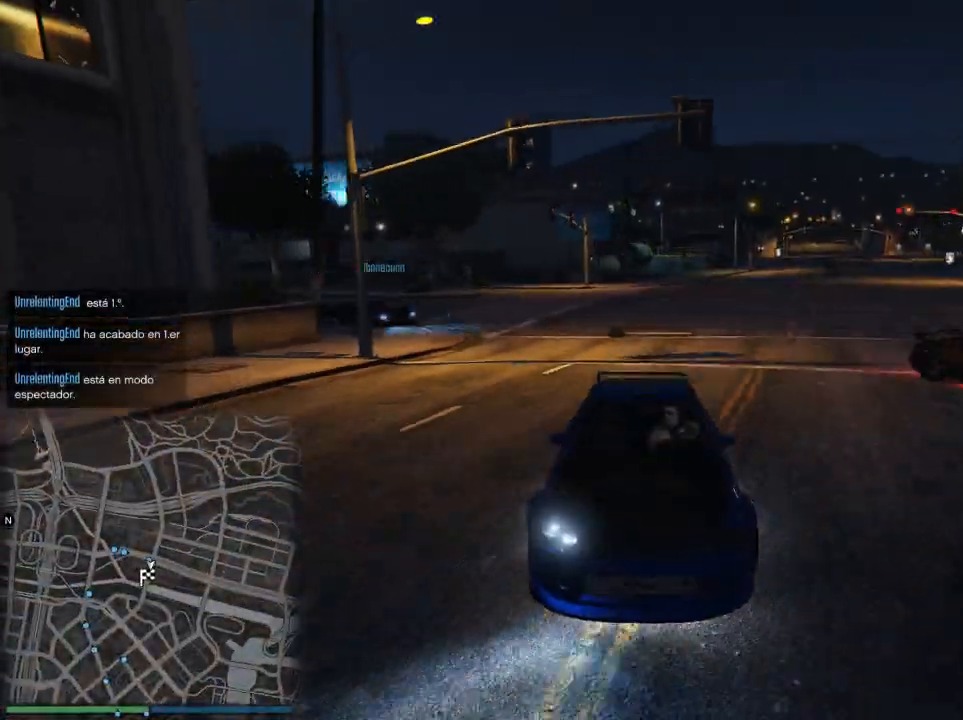
{"buttons": ["R2"], "left_stick": "right", "right_stick": "center", "events": [[17, "left_stick", "right"], [83, "R3", "up"], [283, "left_stick", "center"], [384, "left_stick", "right"]]}
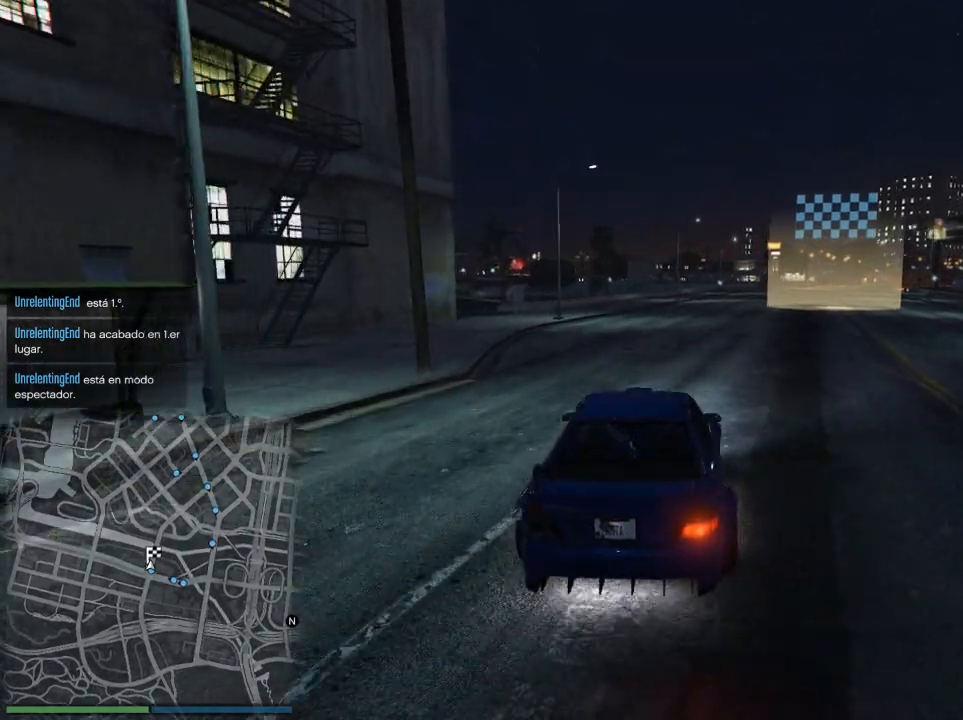
{"buttons": ["R2", "R3"], "left_stick": "center", "right_stick": "center", "events": [[50, "left_stick", "center"], [167, "left_stick", "right"], [201, "R3", "down"], [284, "left_stick", "center"]]}
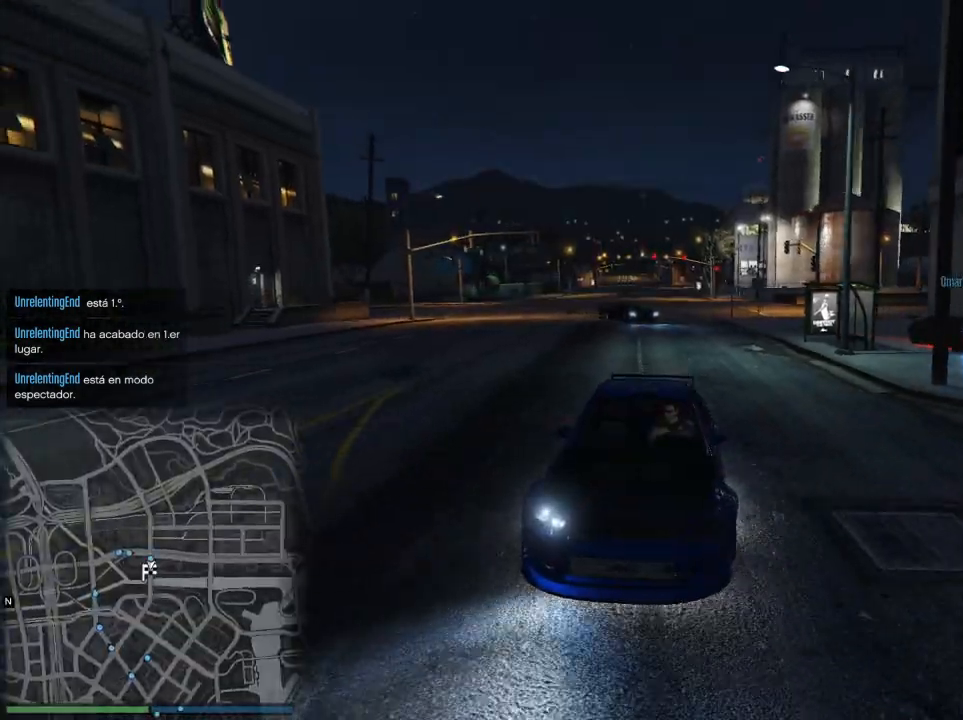
{"buttons": ["R2"], "left_stick": "center", "right_stick": "center", "events": [[150, "R3", "up"], [167, "left_stick", "left"], [300, "left_stick", "center"]]}
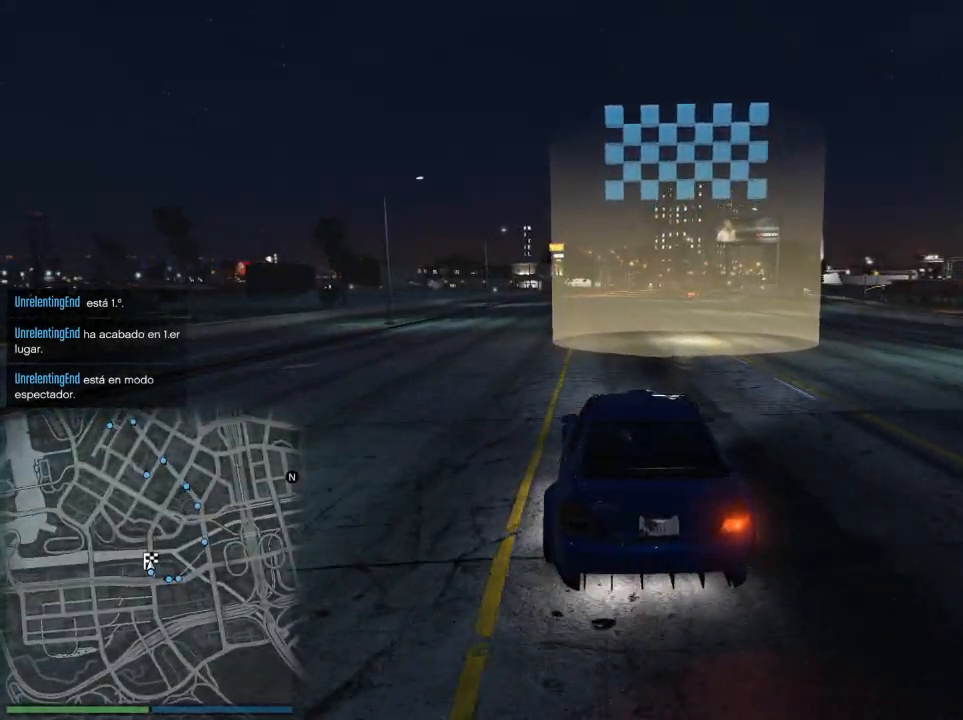
{"buttons": ["R2"], "left_stick": "center", "right_stick": "center", "events": []}
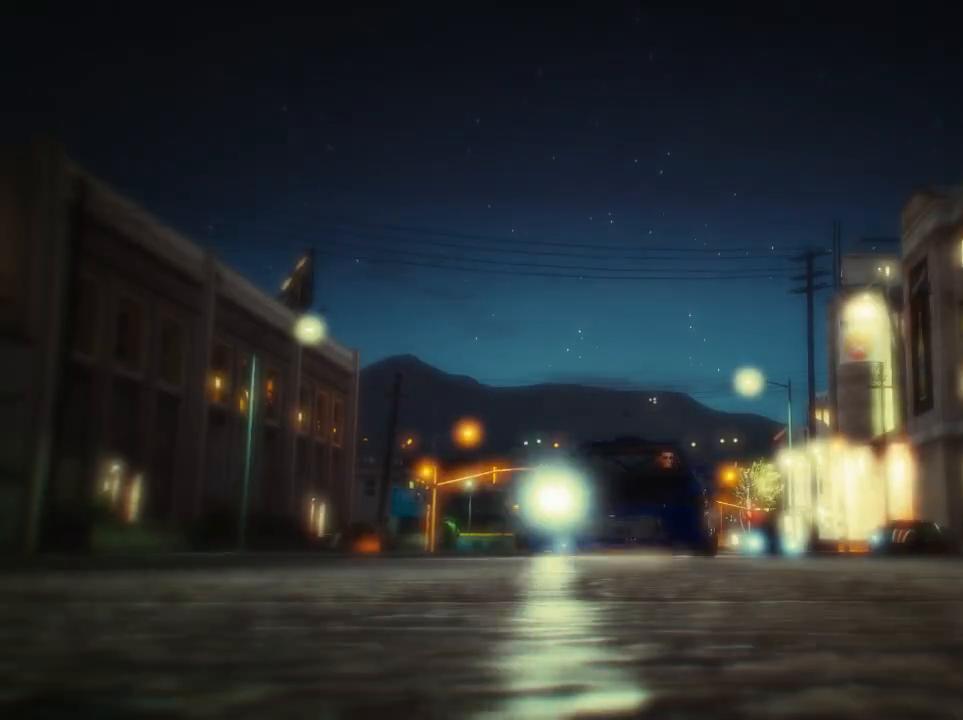
{"buttons": [], "left_stick": "center", "right_stick": "center", "events": [[300, "R2", "up"]]}